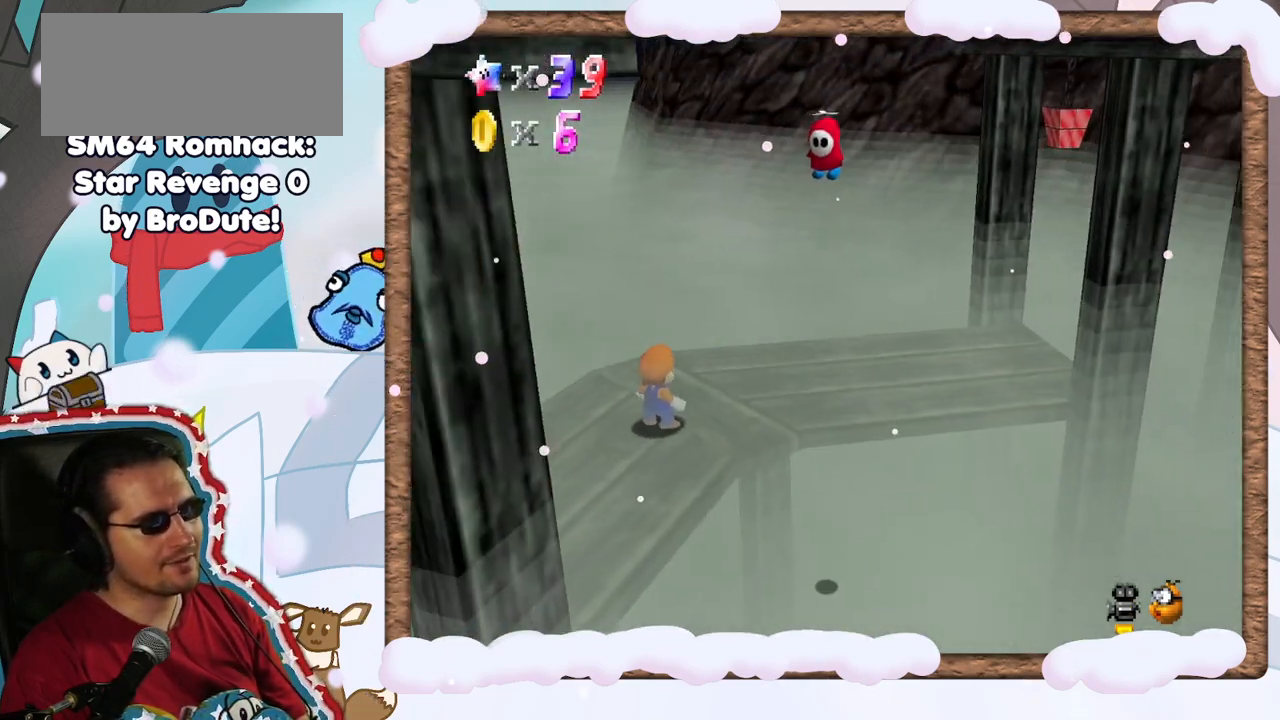
Gameplay with a controller (Nintendo layout); each line is a JSON object with the inputs held at the frame after it. "events" lists button and stick changes between this image and that frame as [ms after this image, input, new state], when the widget could be followed in between. Not read: L3 R3.
{"buttons": [], "left_stick": "center", "events": [[400, "C_RIGHT", "down"], [500, "C_RIGHT", "up"]]}
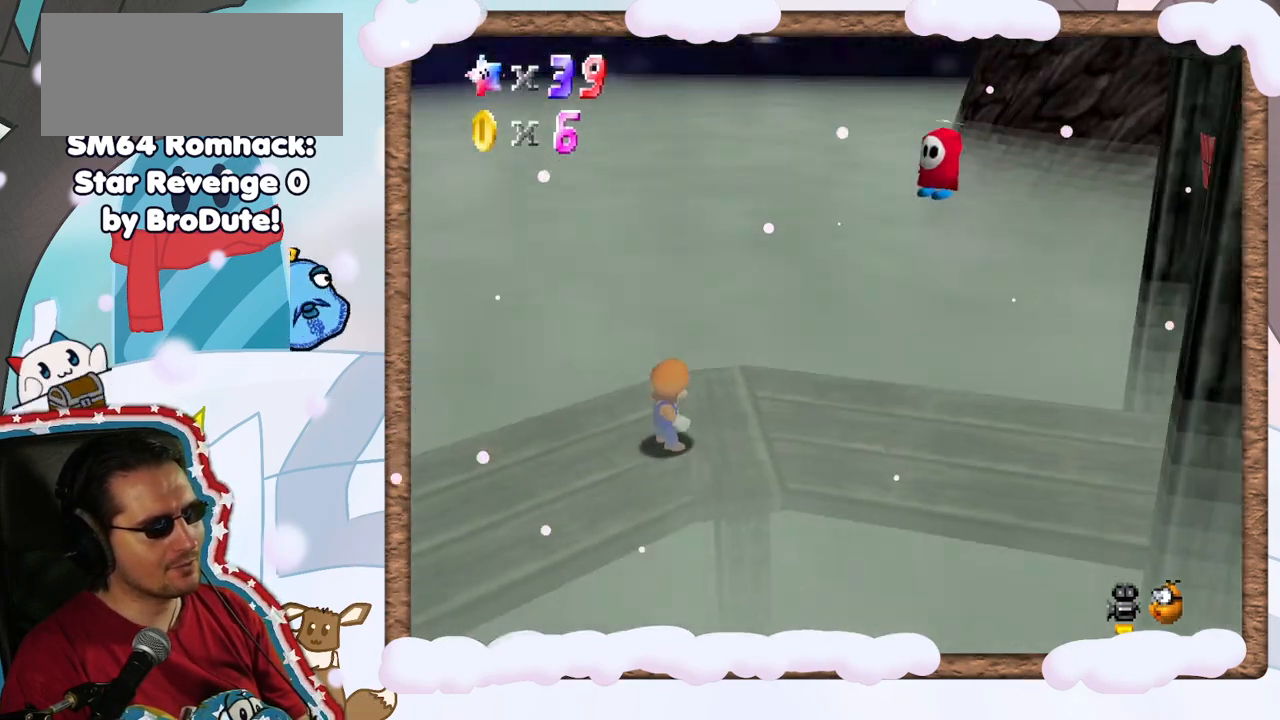
{"buttons": [], "left_stick": "down-right", "events": [[317, "left_stick", "right"], [350, "A", "down"], [433, "A", "up"], [500, "left_stick", "down-right"]]}
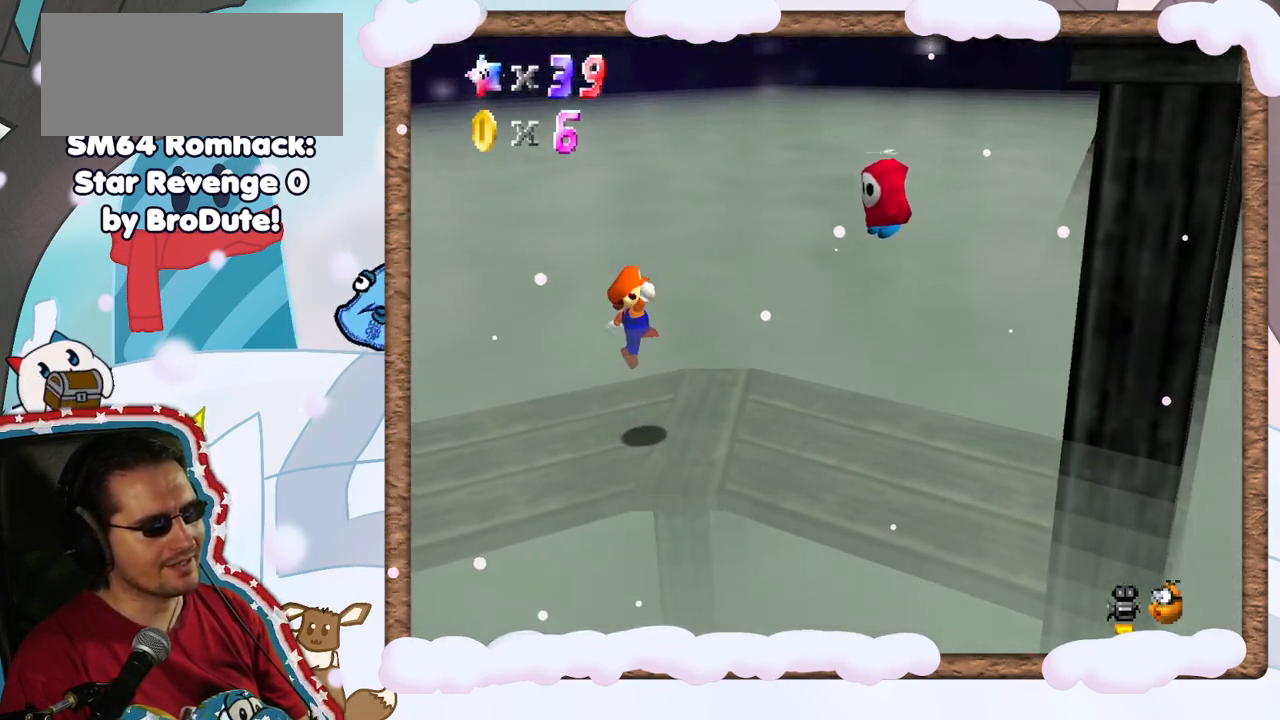
{"buttons": [], "left_stick": "right", "events": [[150, "left_stick", "right"]]}
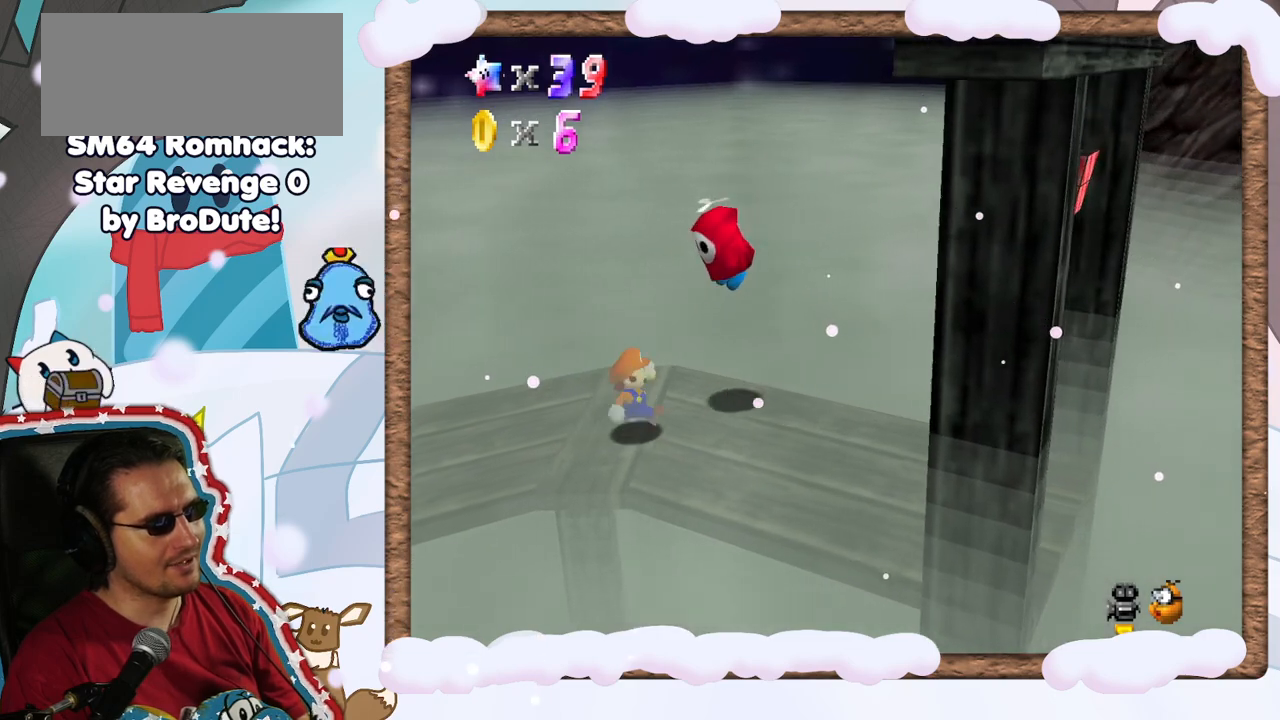
{"buttons": [], "left_stick": "center", "events": [[17, "A", "down"], [117, "Z", "down"], [133, "A", "up"], [217, "left_stick", "center"], [267, "Z", "up"]]}
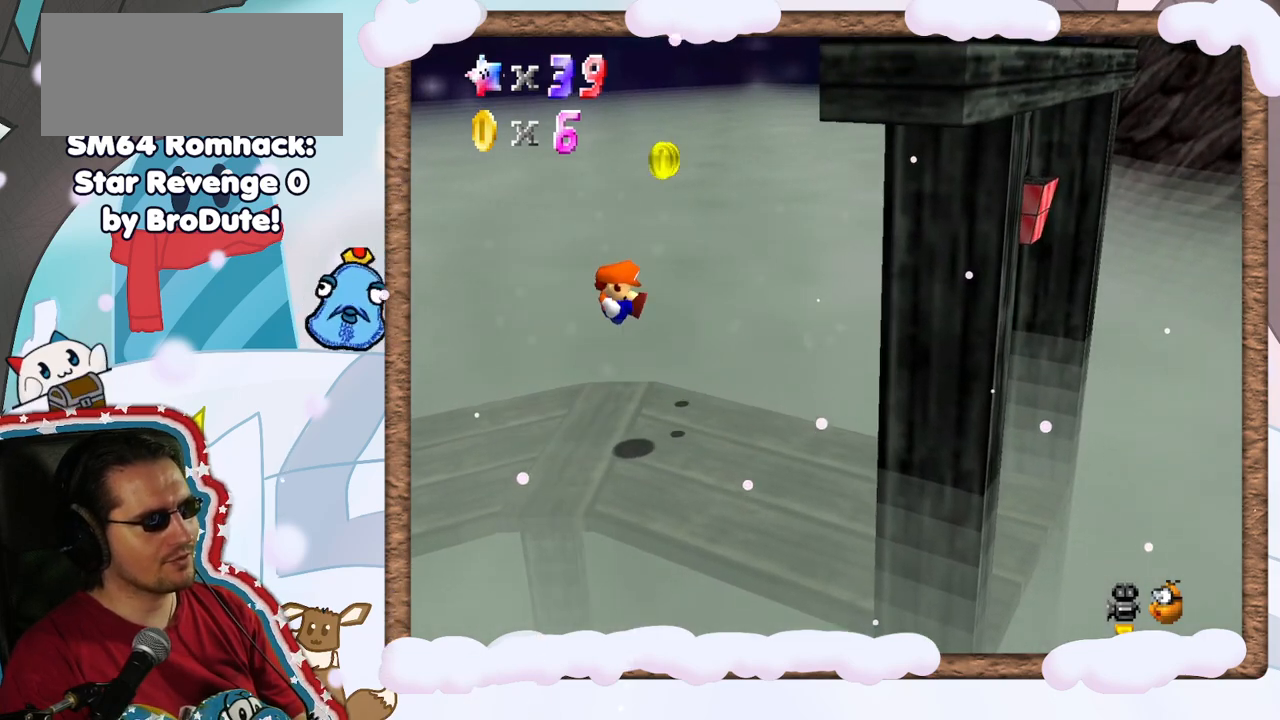
{"buttons": [], "left_stick": "right", "events": [[100, "C_RIGHT", "down"], [200, "C_RIGHT", "up"], [350, "C_RIGHT", "down"], [433, "C_RIGHT", "up"], [450, "left_stick", "right"]]}
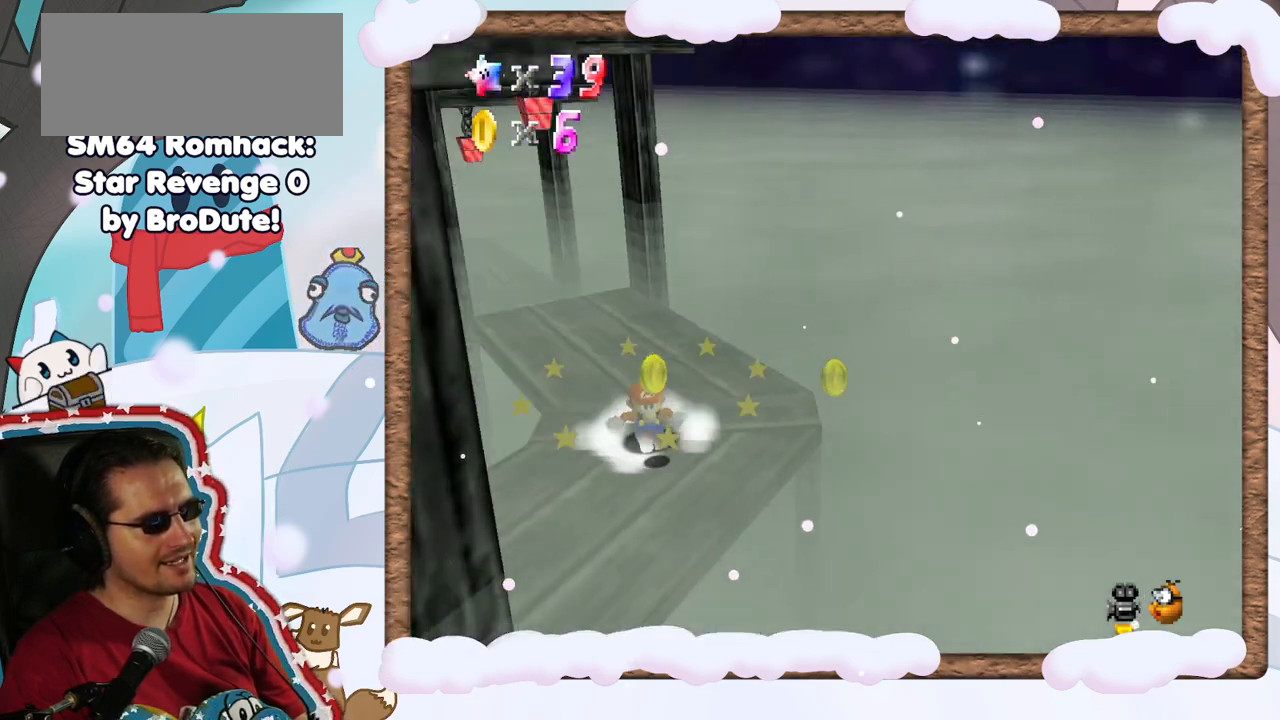
{"buttons": [], "left_stick": "right", "events": [[33, "C_RIGHT", "down"], [50, "left_stick", "down"], [117, "left_stick", "center"], [133, "C_RIGHT", "up"], [367, "left_stick", "right"]]}
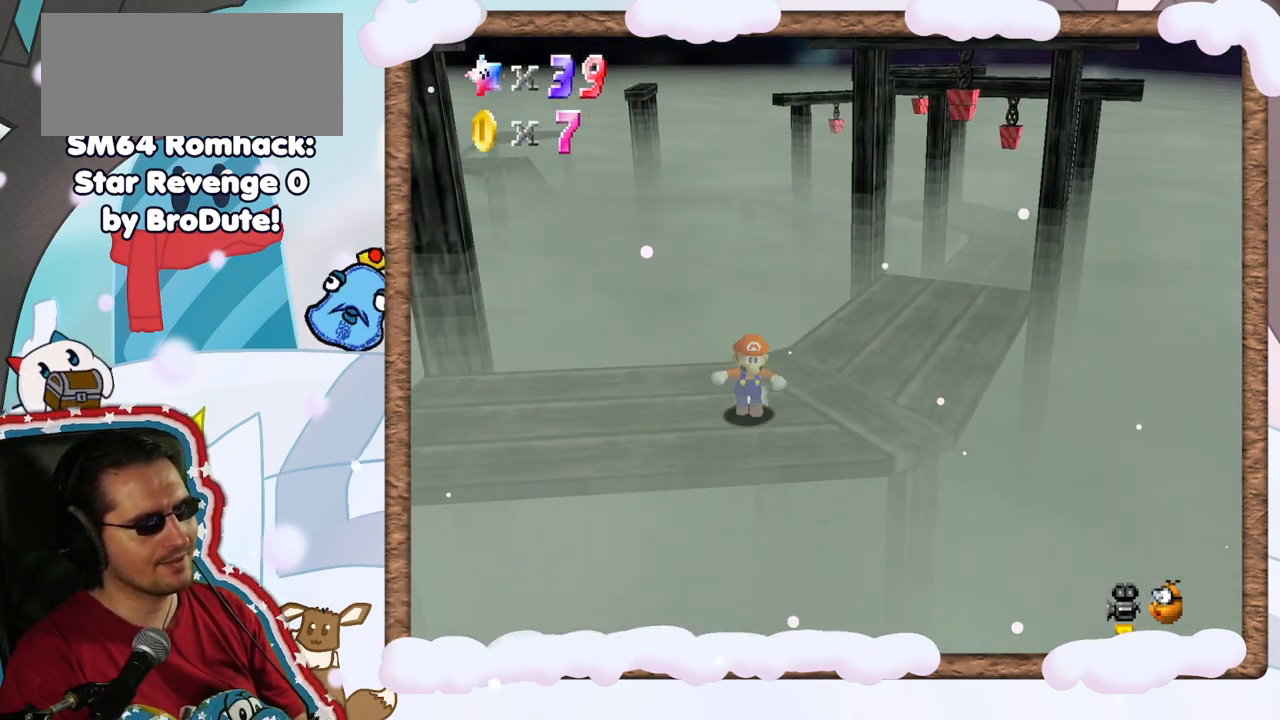
{"buttons": [], "left_stick": "up-right", "events": [[150, "left_stick", "up-right"]]}
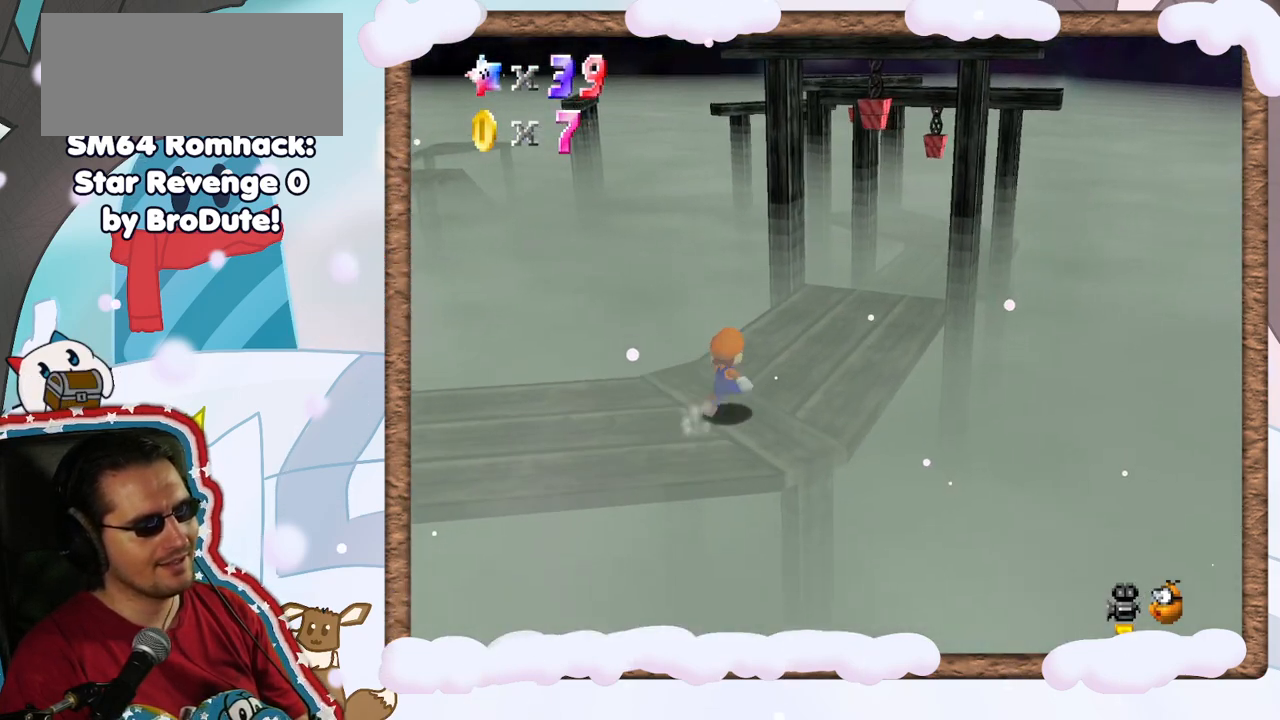
{"buttons": [], "left_stick": "up-right", "events": []}
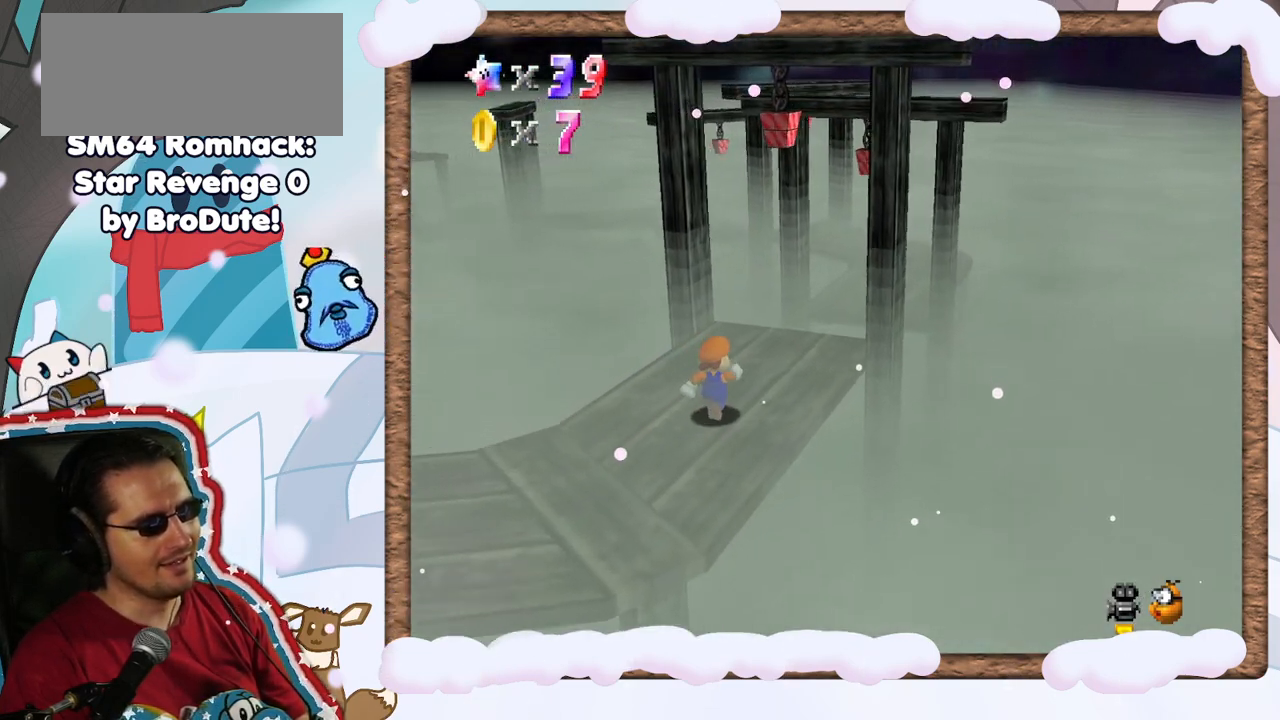
{"buttons": [], "left_stick": "up-right", "events": [[300, "Z", "down"], [350, "A", "down"], [417, "A", "up"], [450, "Z", "up"]]}
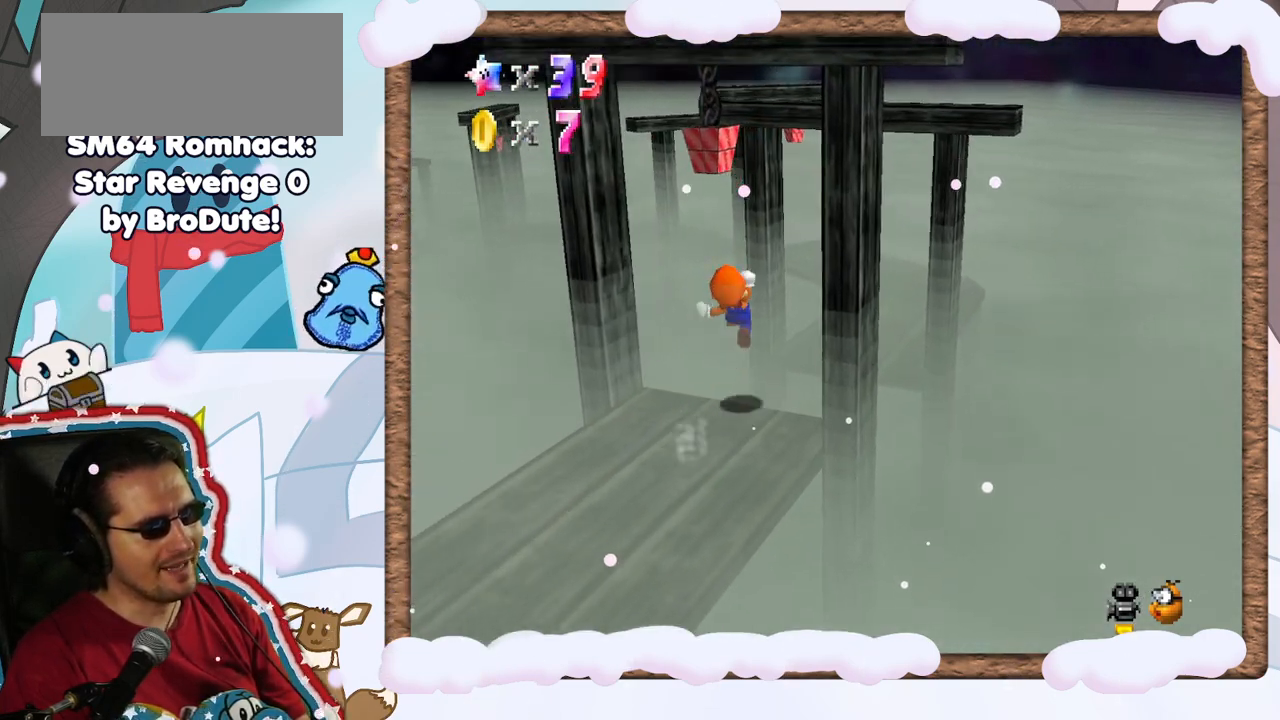
{"buttons": [], "left_stick": "down-right", "events": [[83, "left_stick", "down-right"], [133, "left_stick", "down"], [450, "left_stick", "down-right"]]}
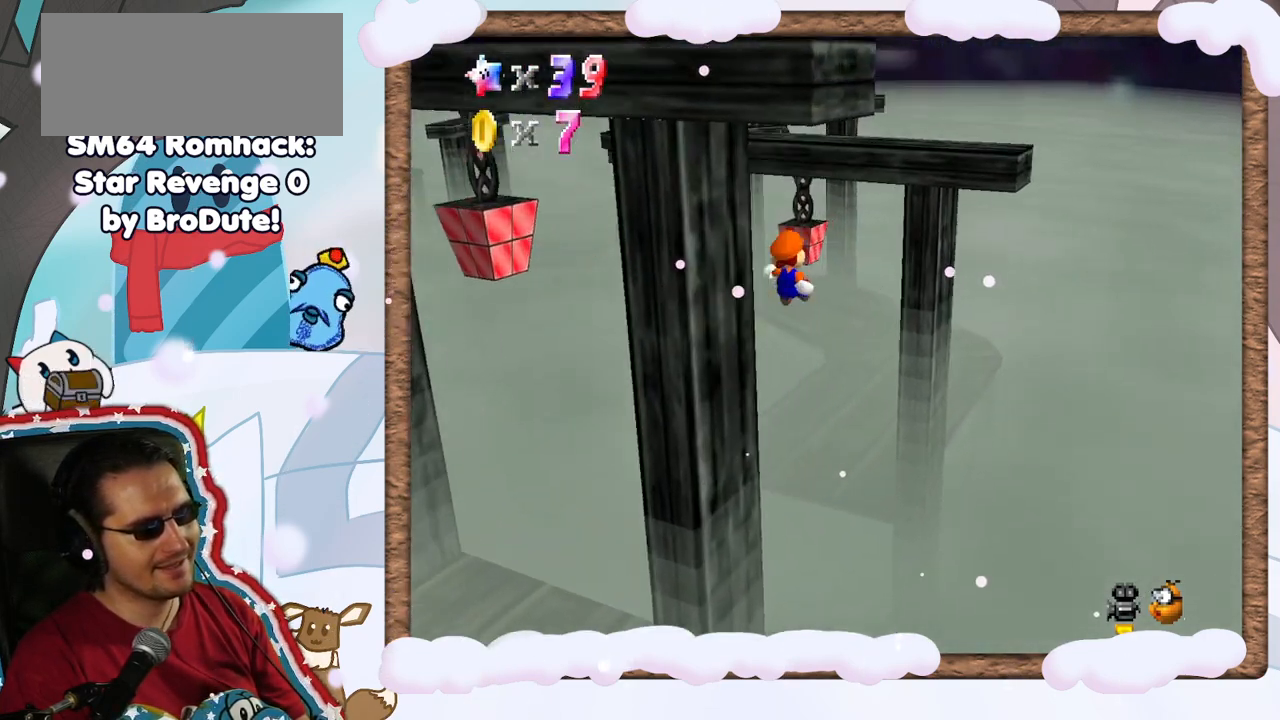
{"buttons": [], "left_stick": "center", "events": [[150, "left_stick", "right"], [267, "left_stick", "up-right"], [450, "left_stick", "center"]]}
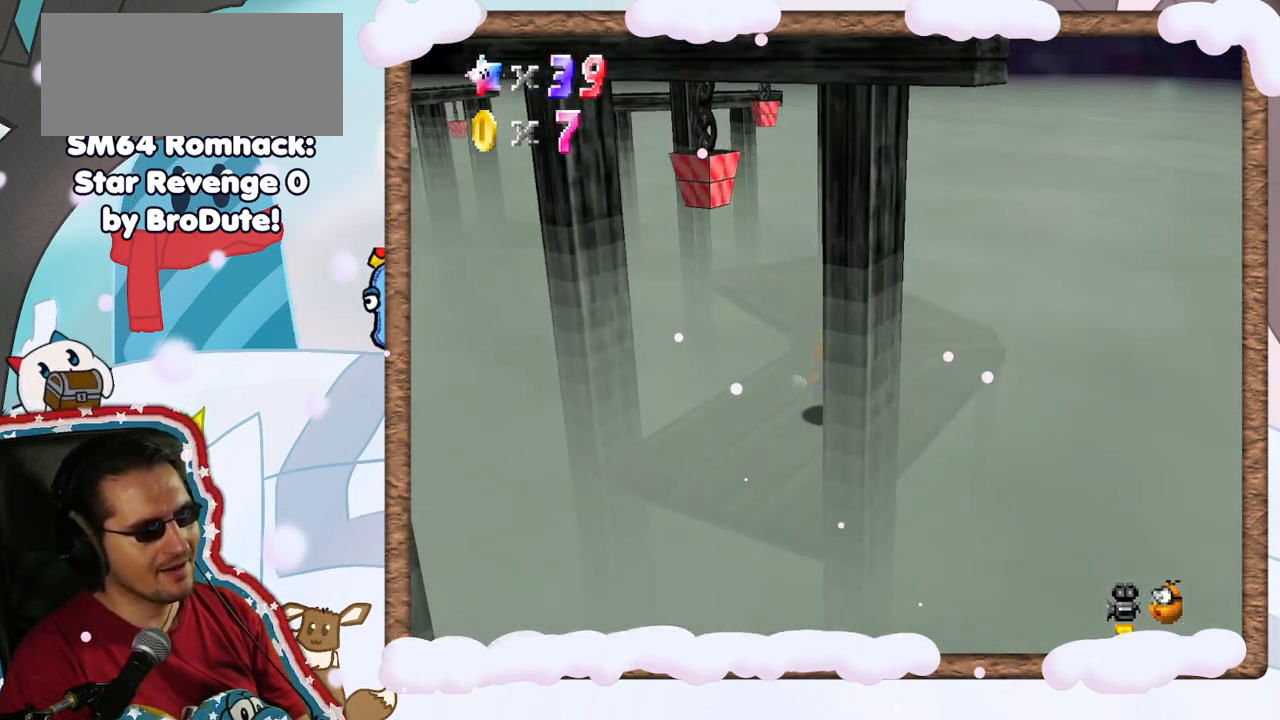
{"buttons": [], "left_stick": "right", "events": [[67, "C_RIGHT", "down"], [183, "C_RIGHT", "up"], [367, "left_stick", "right"]]}
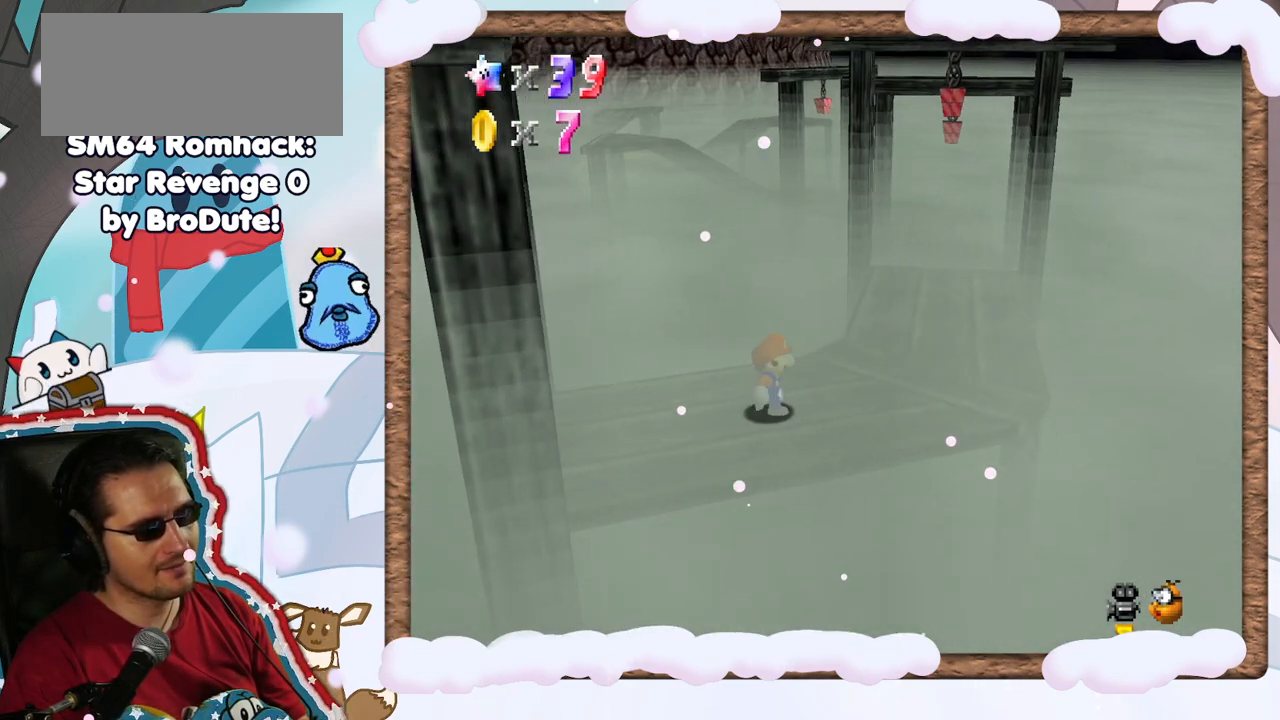
{"buttons": [], "left_stick": "up-right", "events": [[133, "left_stick", "up-right"], [267, "C_RIGHT", "down"], [333, "C_RIGHT", "up"]]}
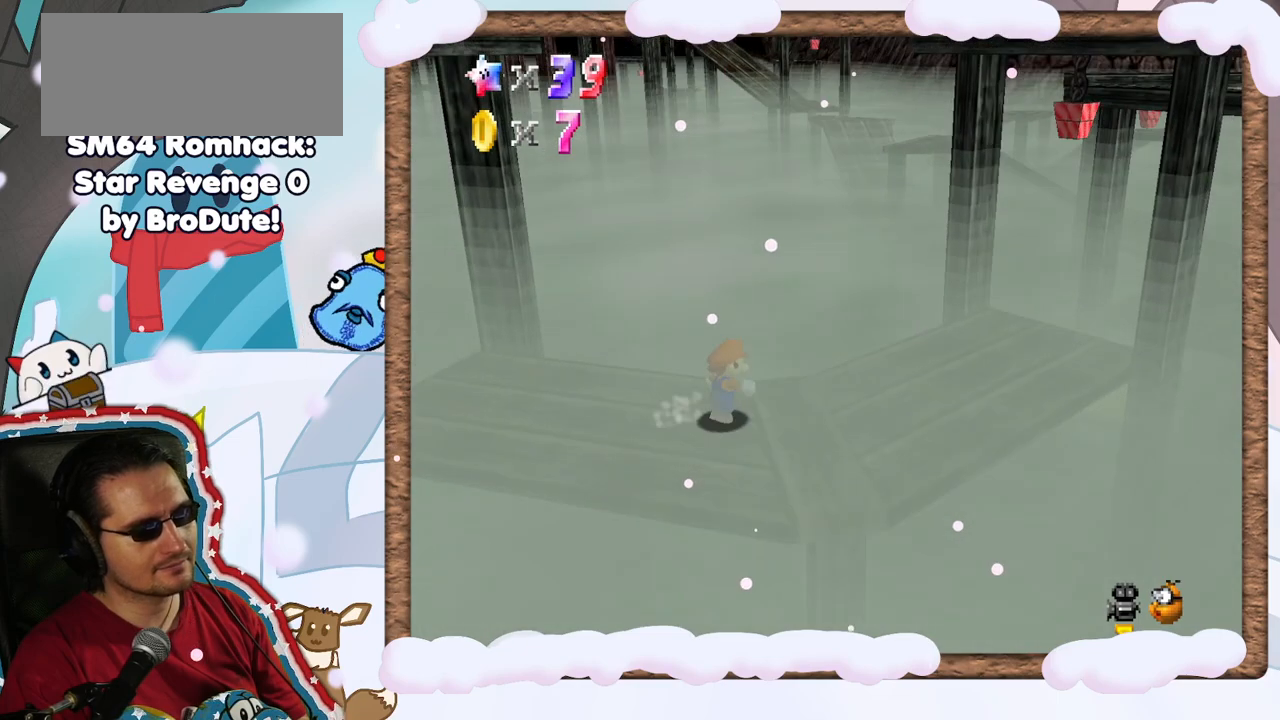
{"buttons": [], "left_stick": "right", "events": [[83, "left_stick", "right"]]}
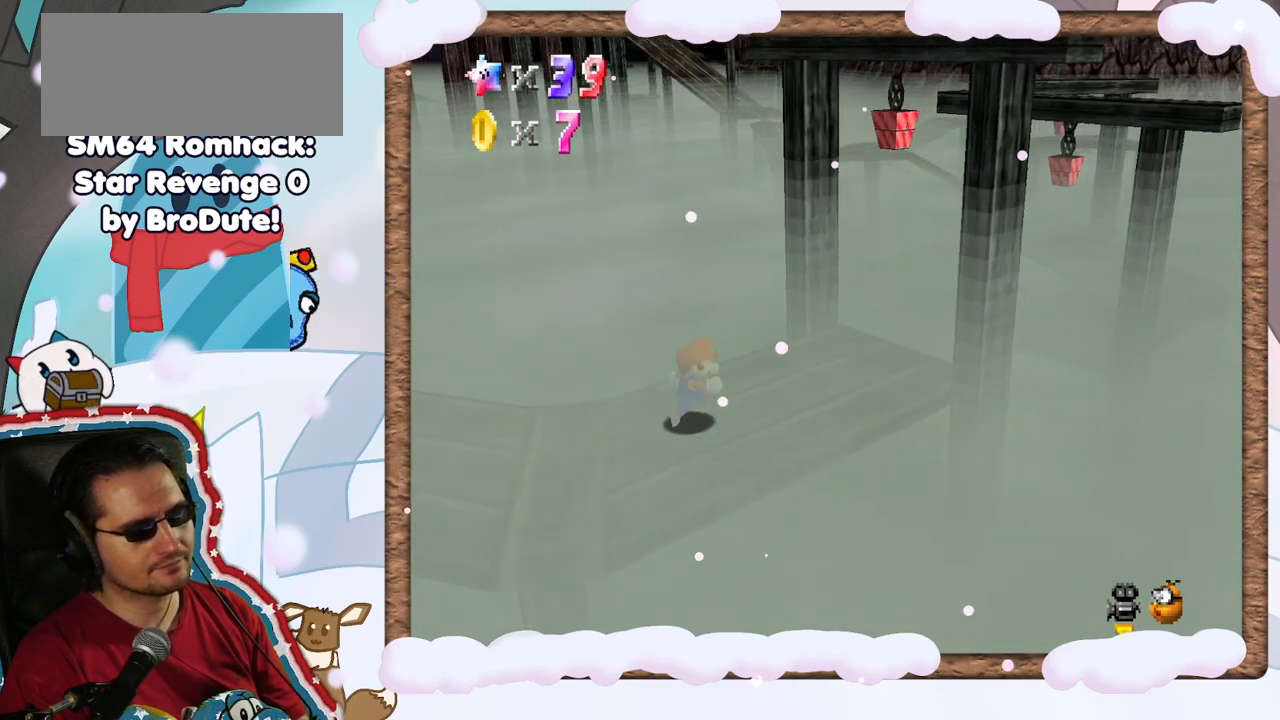
{"buttons": [], "left_stick": "center", "events": [[133, "left_stick", "center"], [267, "C_RIGHT", "down"], [333, "C_RIGHT", "up"], [400, "Z", "down"], [450, "Z", "up"]]}
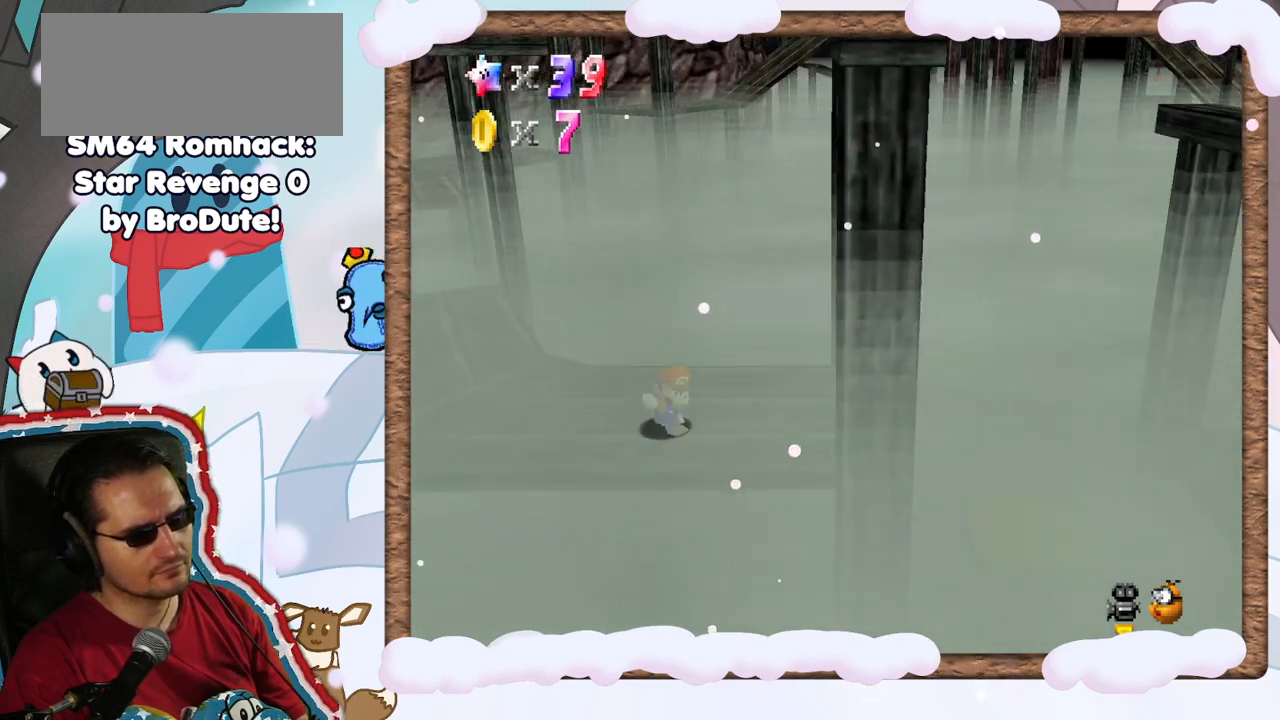
{"buttons": [], "left_stick": "center", "events": [[317, "C_LEFT", "down"], [400, "C_LEFT", "up"]]}
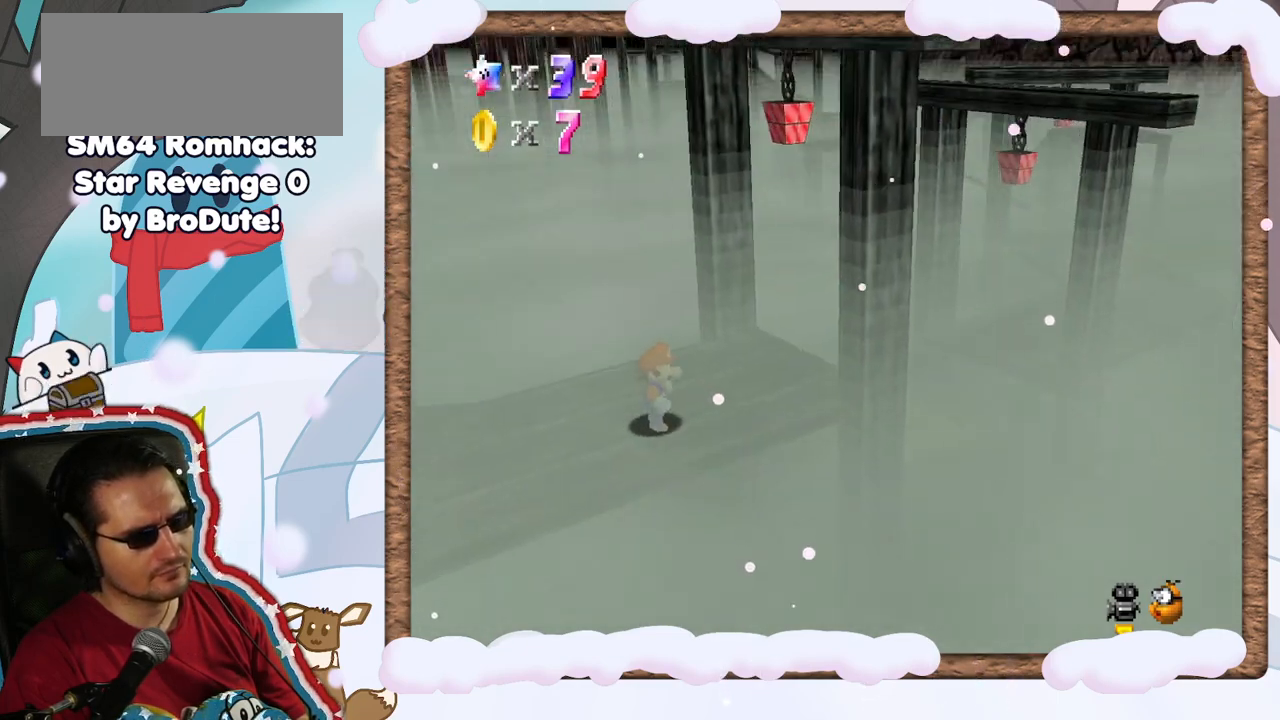
{"buttons": [], "left_stick": "up-right", "events": [[17, "C_LEFT", "down"], [117, "C_LEFT", "up"], [183, "left_stick", "up"], [483, "left_stick", "up-right"]]}
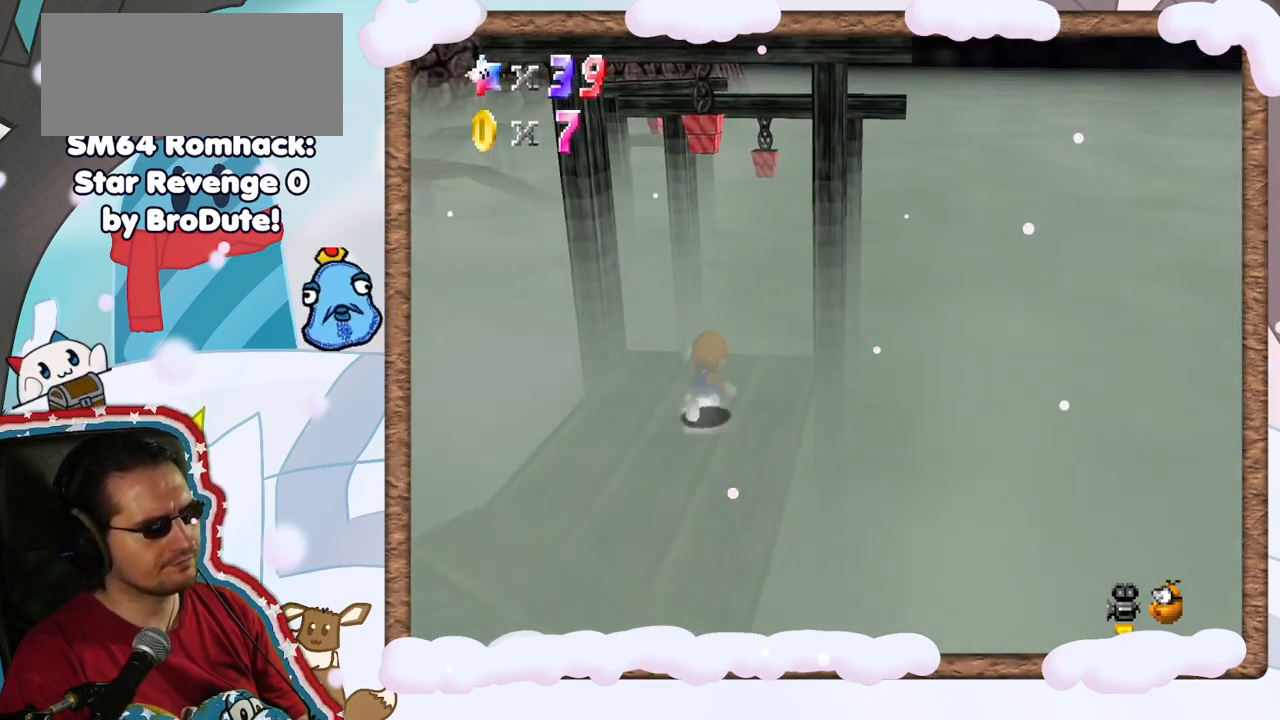
{"buttons": [], "left_stick": "up", "events": [[200, "left_stick", "up"], [283, "Z", "down"], [333, "A", "down"], [417, "A", "up"], [450, "Z", "up"]]}
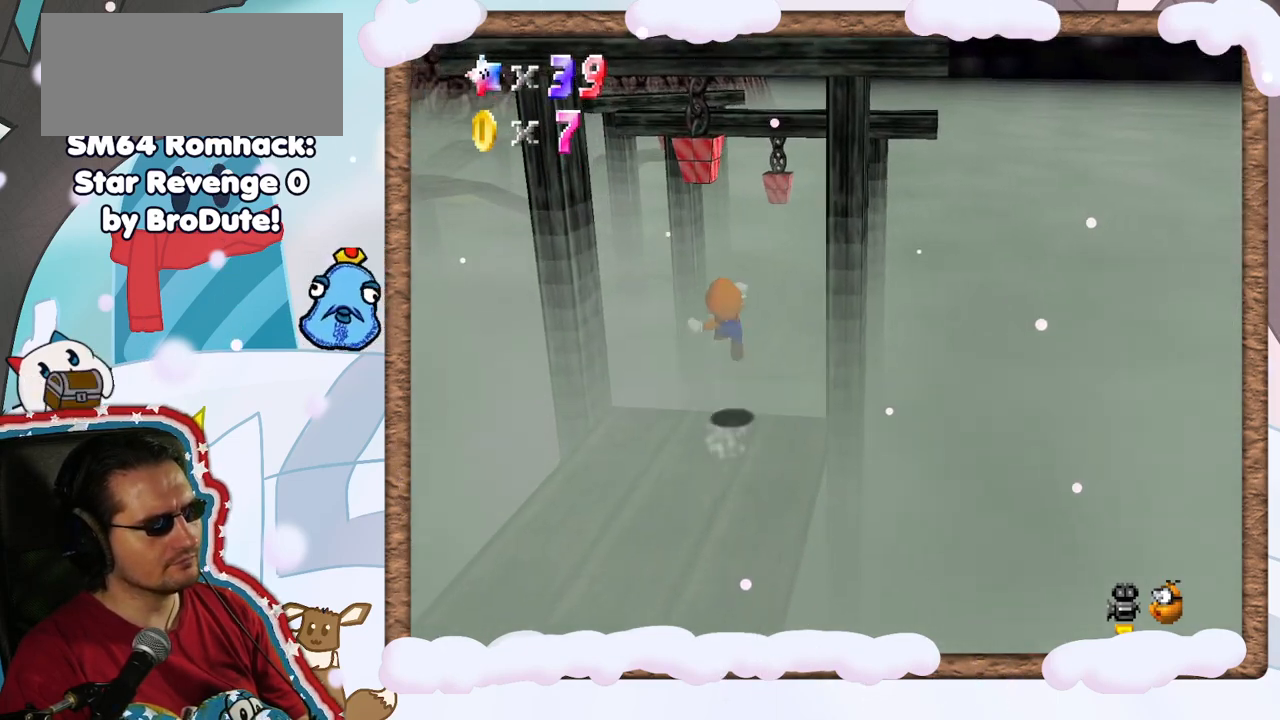
{"buttons": [], "left_stick": "up", "events": [[67, "left_stick", "down"], [367, "left_stick", "up"]]}
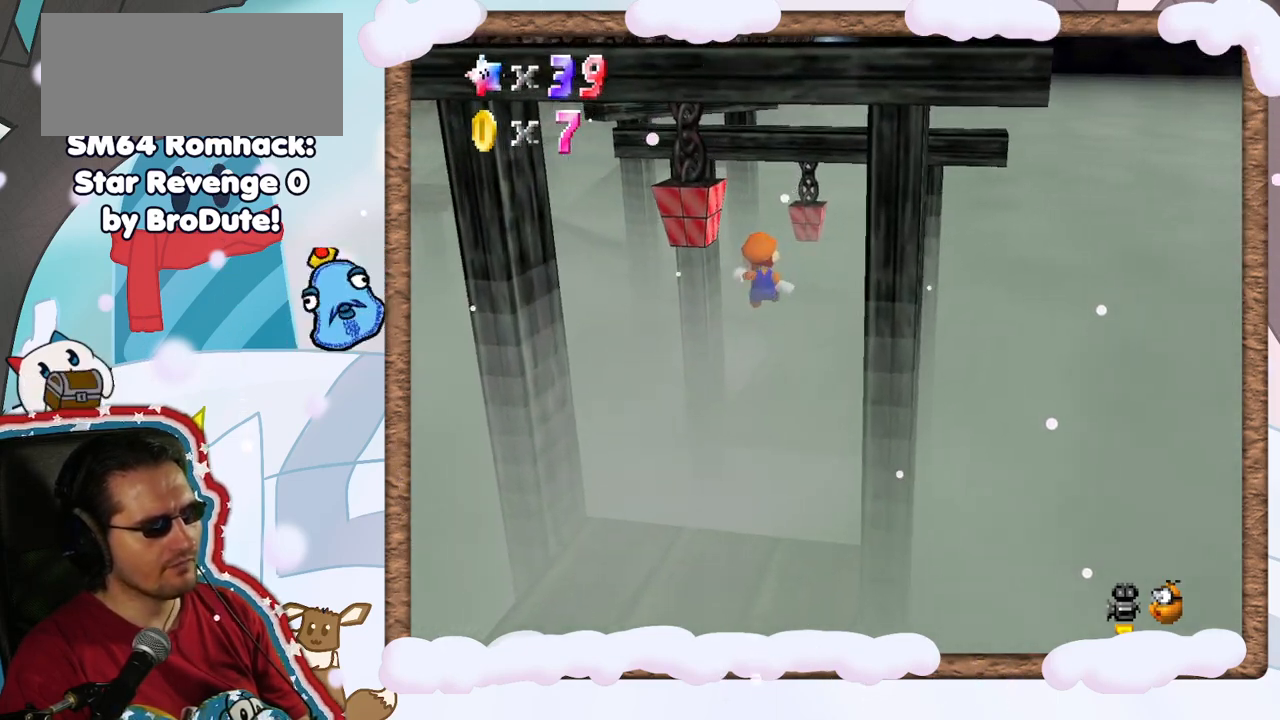
{"buttons": [], "left_stick": "right", "events": [[17, "left_stick", "center"], [100, "left_stick", "up"], [150, "left_stick", "up-right"], [333, "C_RIGHT", "down"], [450, "C_RIGHT", "up"], [500, "left_stick", "right"]]}
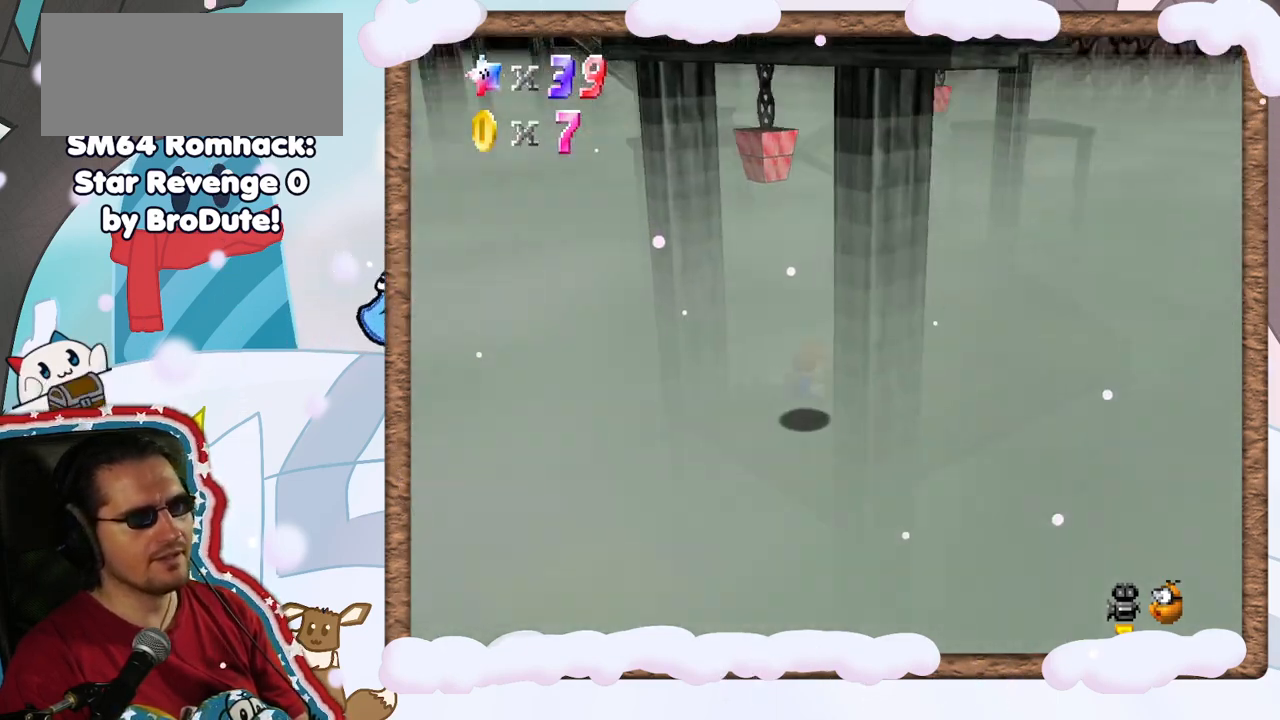
{"buttons": [], "left_stick": "up-right", "events": [[133, "left_stick", "up-right"]]}
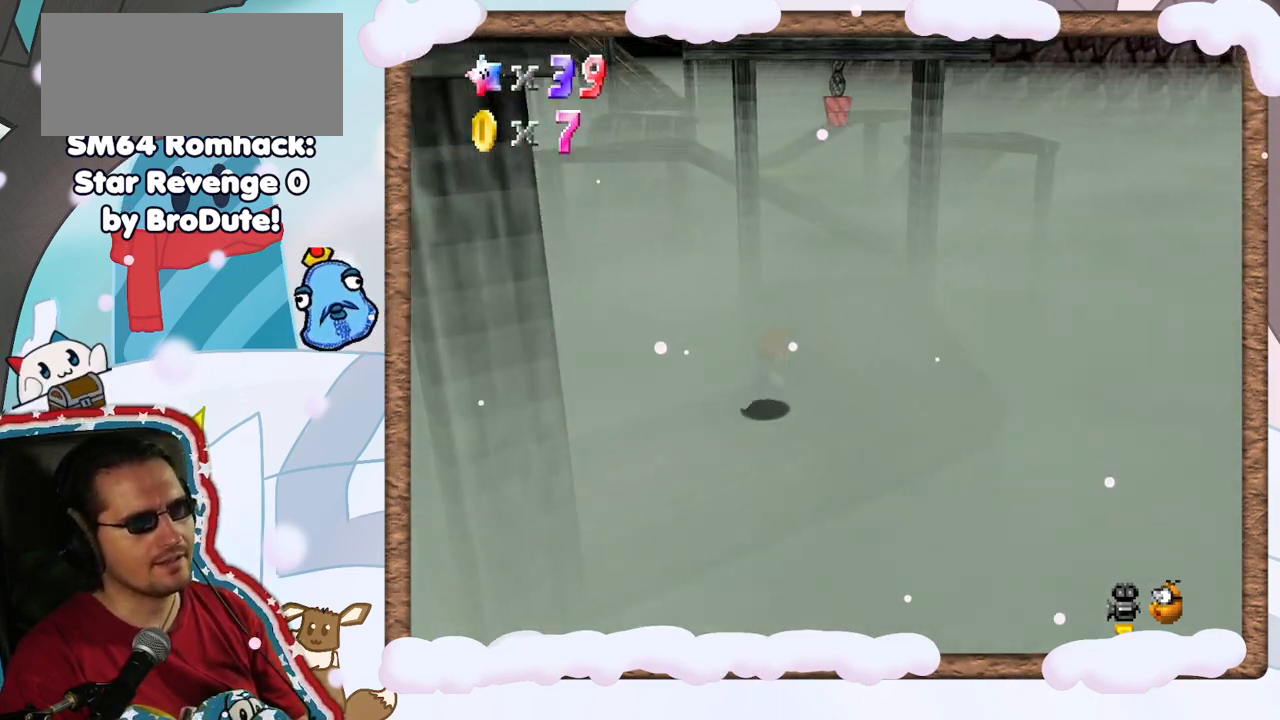
{"buttons": [], "left_stick": "up-right", "events": []}
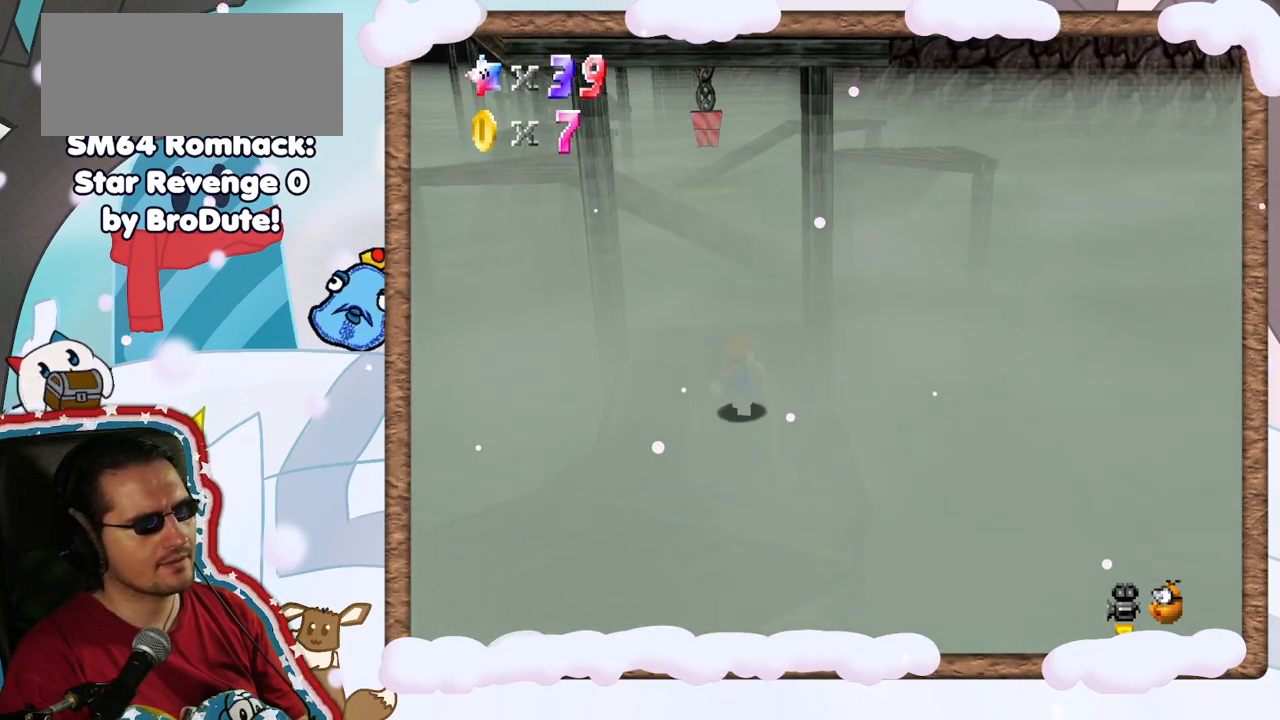
{"buttons": [], "left_stick": "center", "events": [[50, "C_RIGHT", "down"], [67, "left_stick", "center"], [167, "C_RIGHT", "up"], [417, "C_RIGHT", "down"], [500, "C_RIGHT", "up"]]}
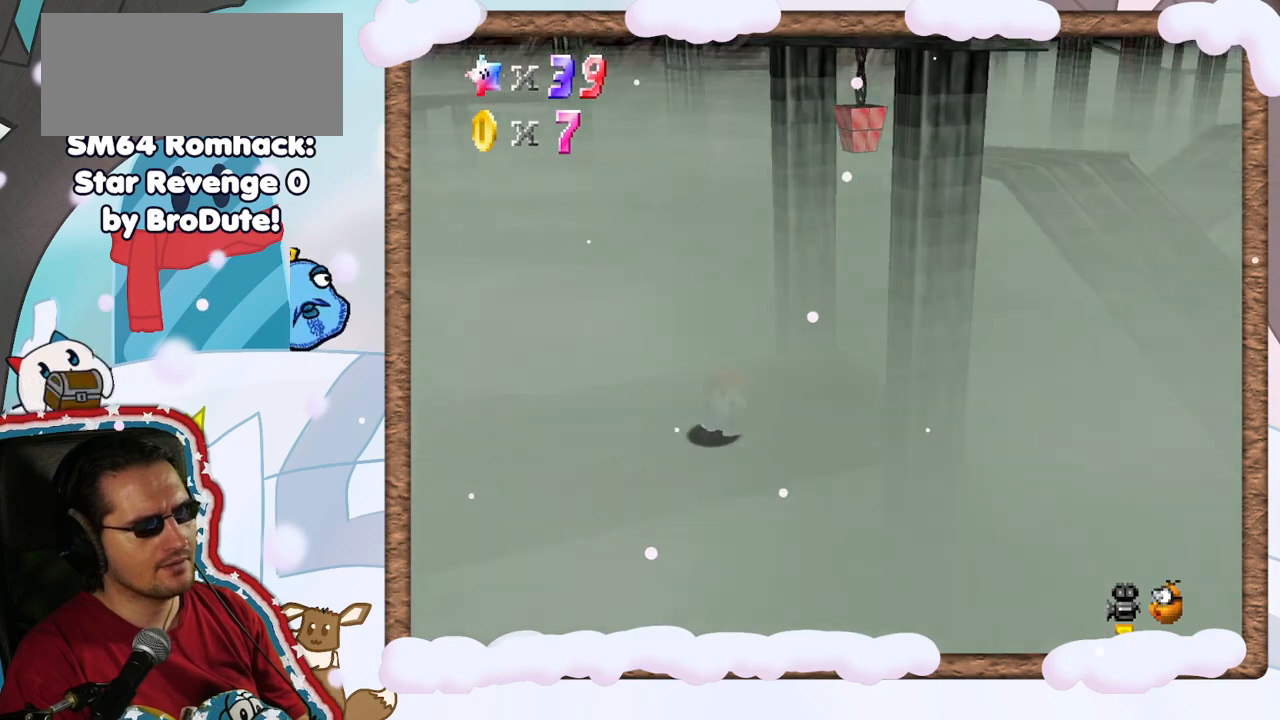
{"buttons": [], "left_stick": "center", "events": [[400, "C_LEFT", "down"], [500, "C_LEFT", "up"]]}
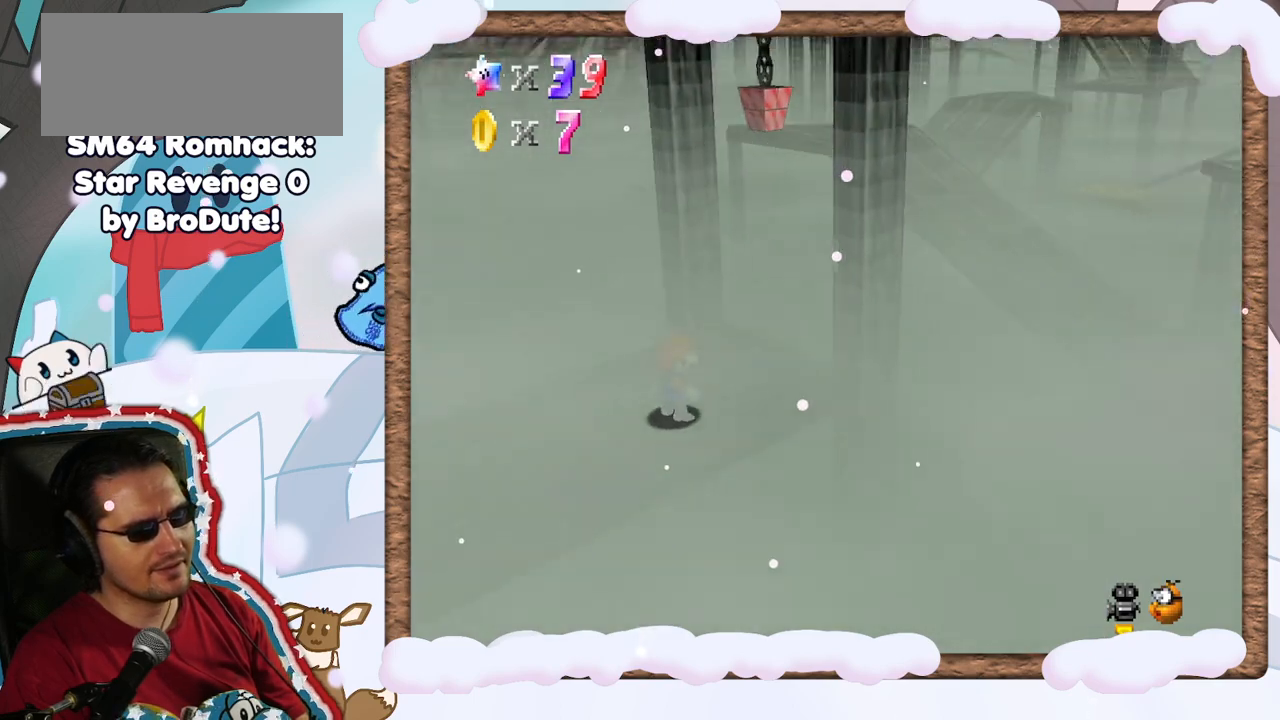
{"buttons": [], "left_stick": "up", "events": [[100, "C_LEFT", "down"], [183, "C_LEFT", "up"], [467, "left_stick", "up"]]}
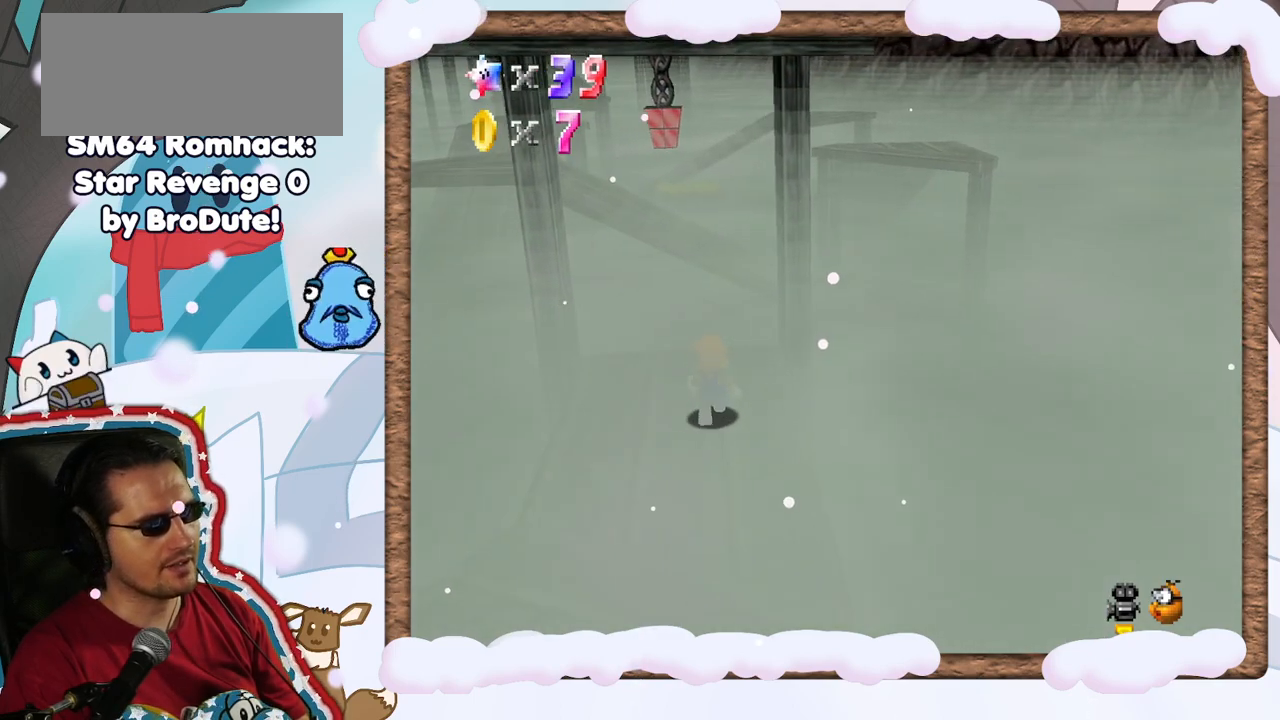
{"buttons": [], "left_stick": "up", "events": [[67, "left_stick", "center"], [383, "left_stick", "up"]]}
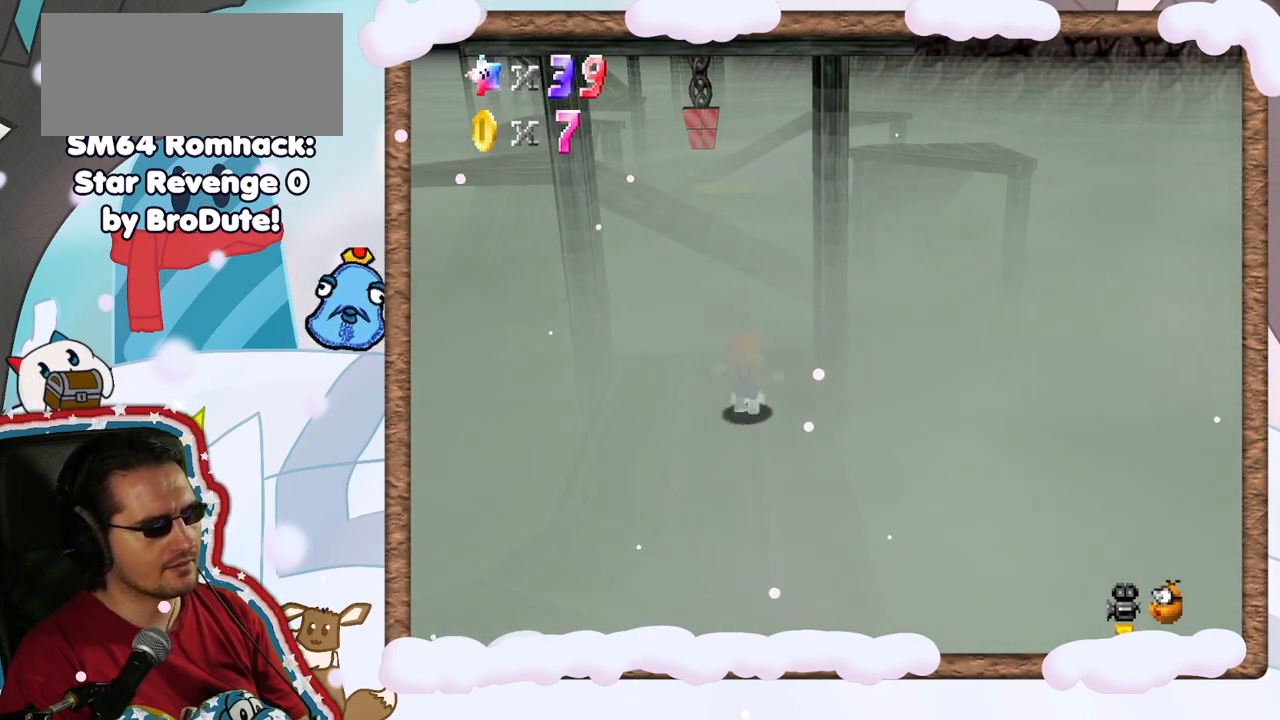
{"buttons": ["A"], "left_stick": "center", "events": [[33, "left_stick", "center"], [417, "A", "down"]]}
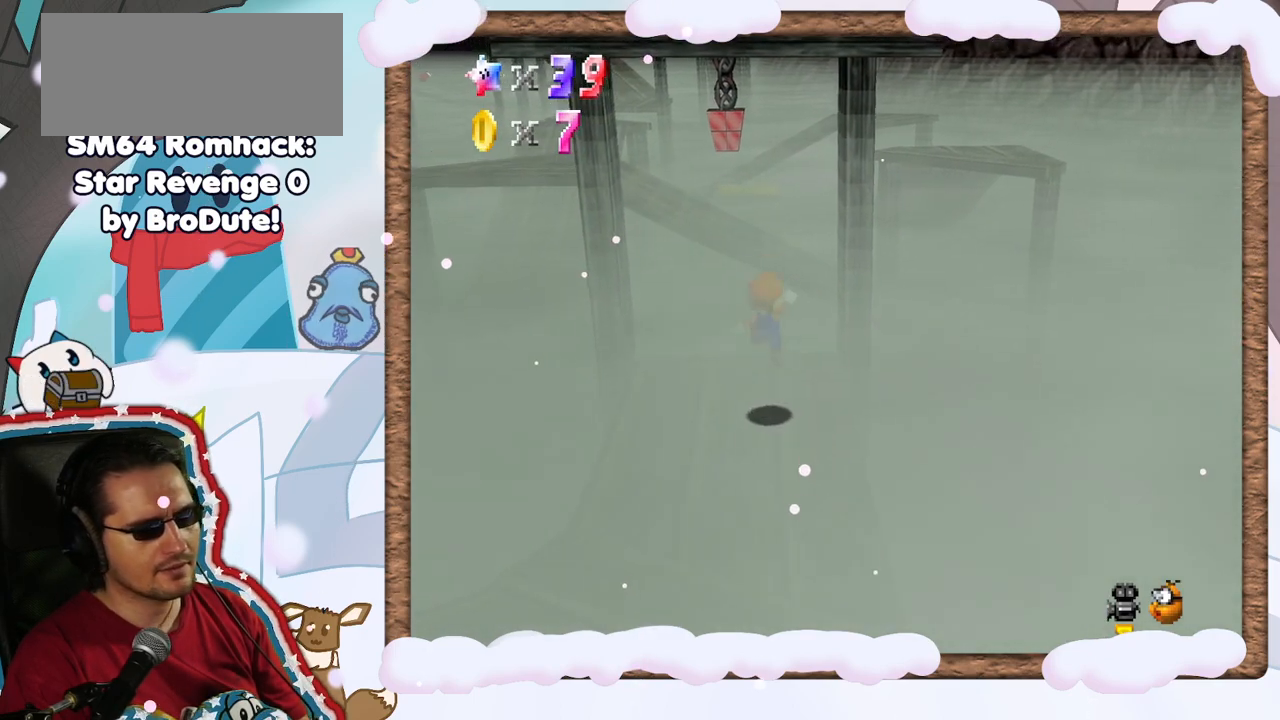
{"buttons": [], "left_stick": "center", "events": [[50, "left_stick", "down-right"], [233, "A", "up"], [283, "left_stick", "down"], [400, "left_stick", "center"]]}
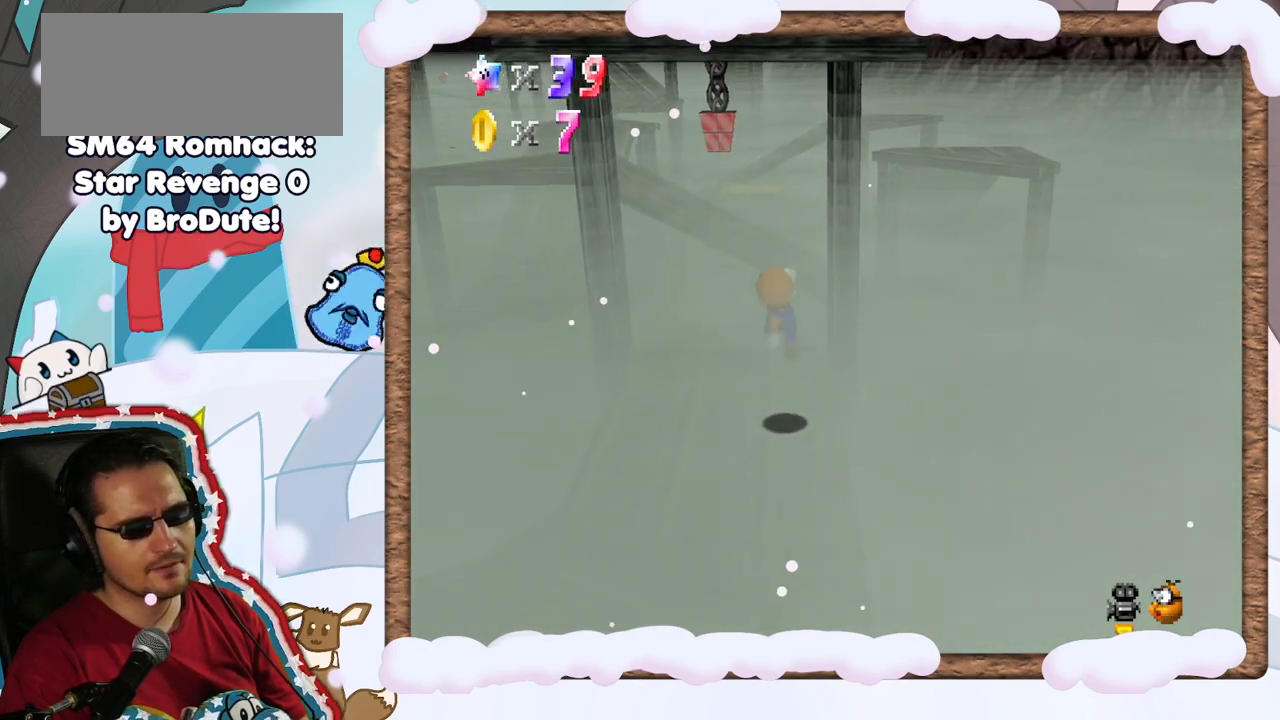
{"buttons": [], "left_stick": "center", "events": []}
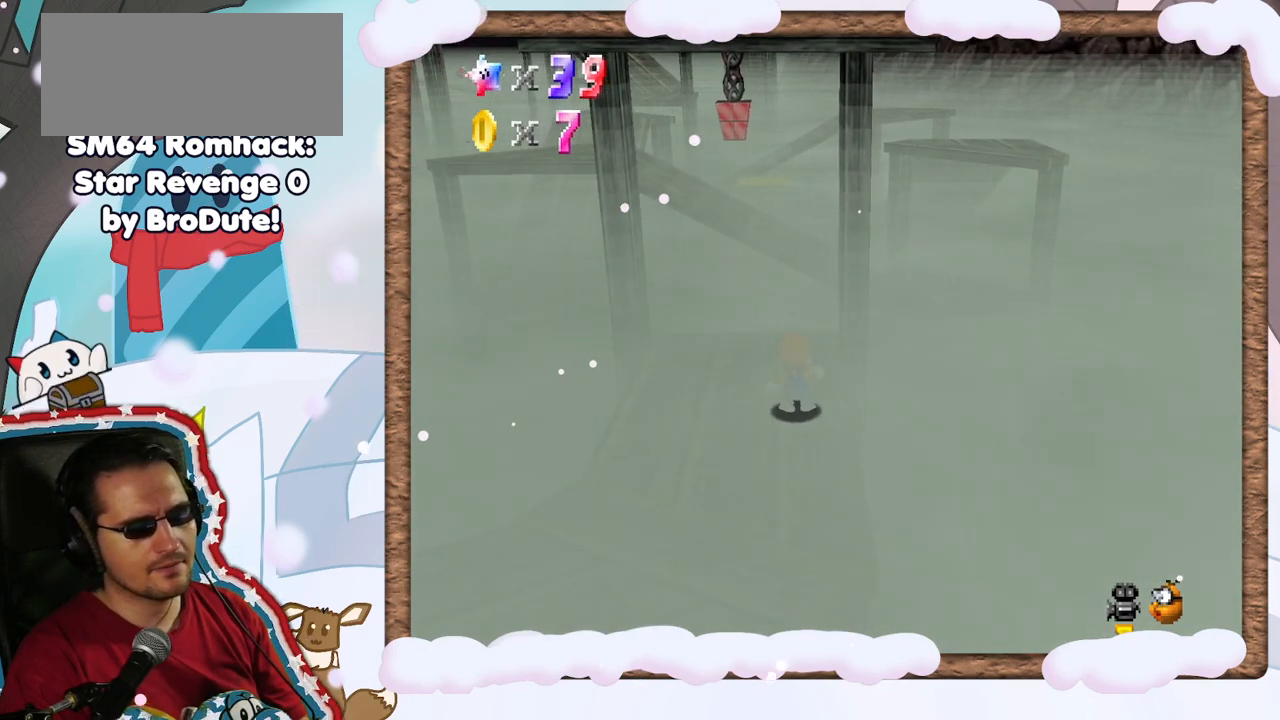
{"buttons": [], "left_stick": "up", "events": [[183, "left_stick", "up"], [333, "A", "down"], [450, "A", "up"]]}